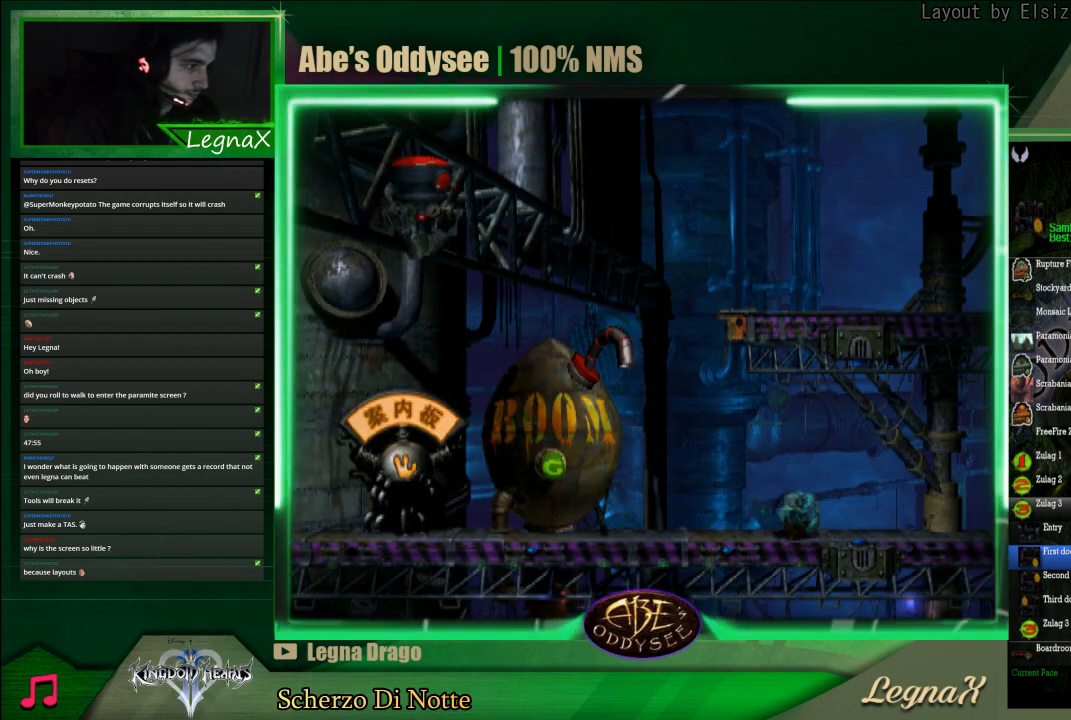
Gameplay with a controller (PlayStation layout); each line is a JSON object with the inputs held at the frame after it. "events" lists button and stick changes between this image and that frame as [ms after this image, input, new state], when the widget could be followed in between. Not read: L1 L3 R1 R3.
{"buttons": ["CROSS"], "left_stick": "right", "right_stick": "center", "events": []}
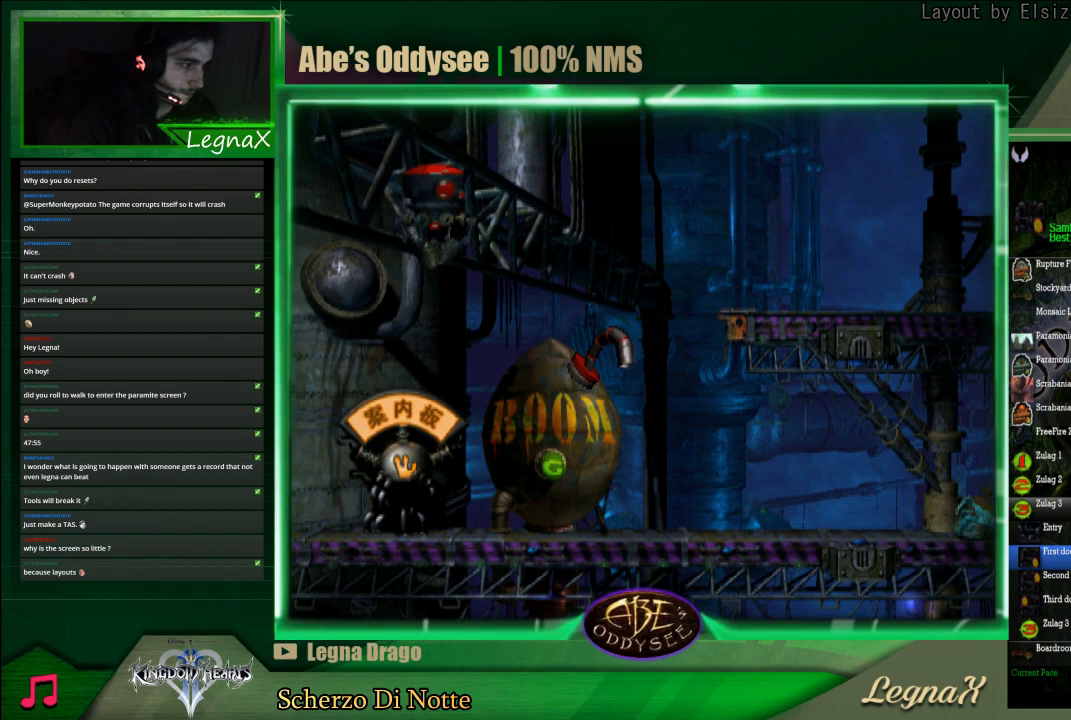
{"buttons": ["CROSS"], "left_stick": "right", "right_stick": "center", "events": []}
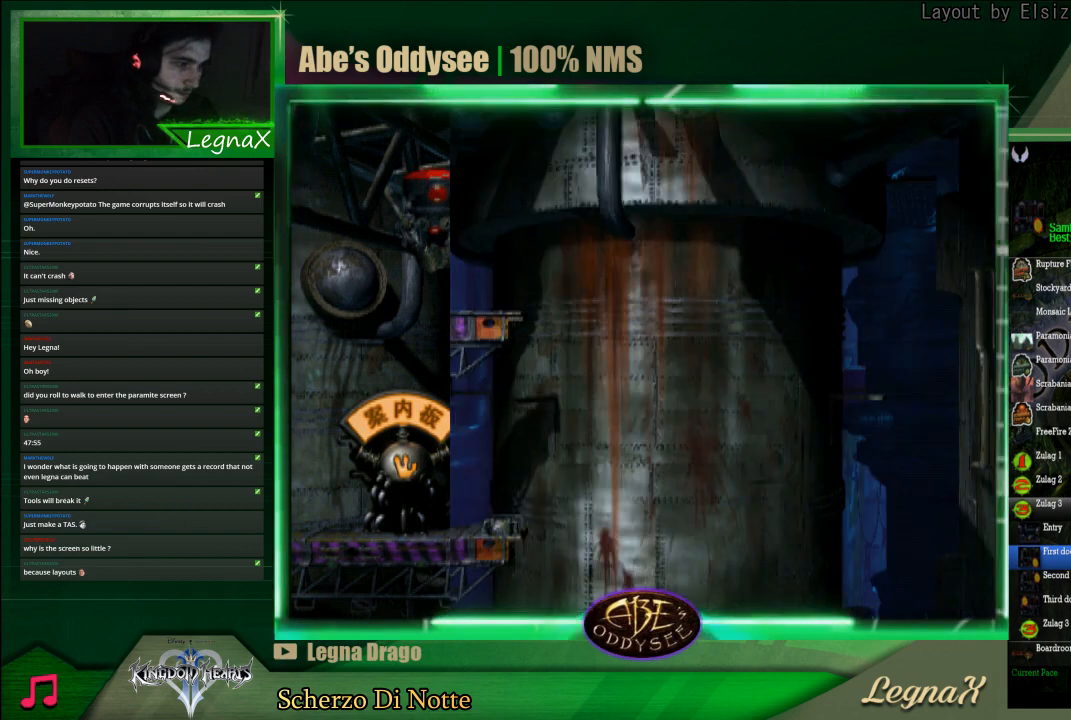
{"buttons": [], "left_stick": "right", "right_stick": "center", "events": [[467, "CROSS", "up"]]}
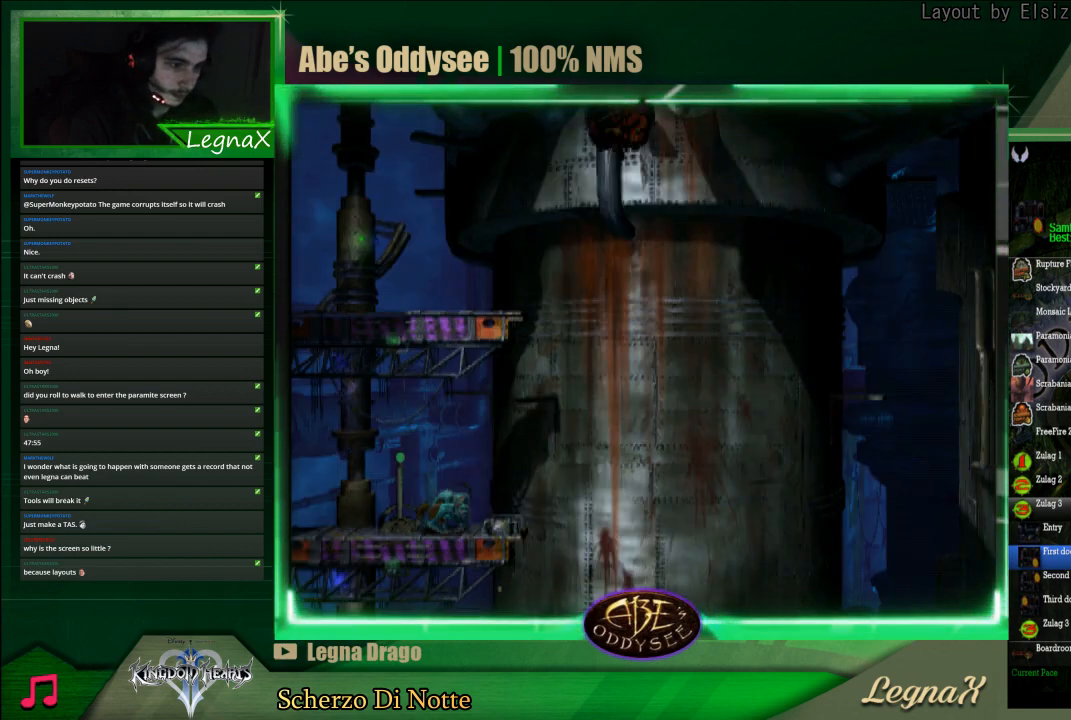
{"buttons": [], "left_stick": "down", "right_stick": "center", "events": [[167, "left_stick", "down"]]}
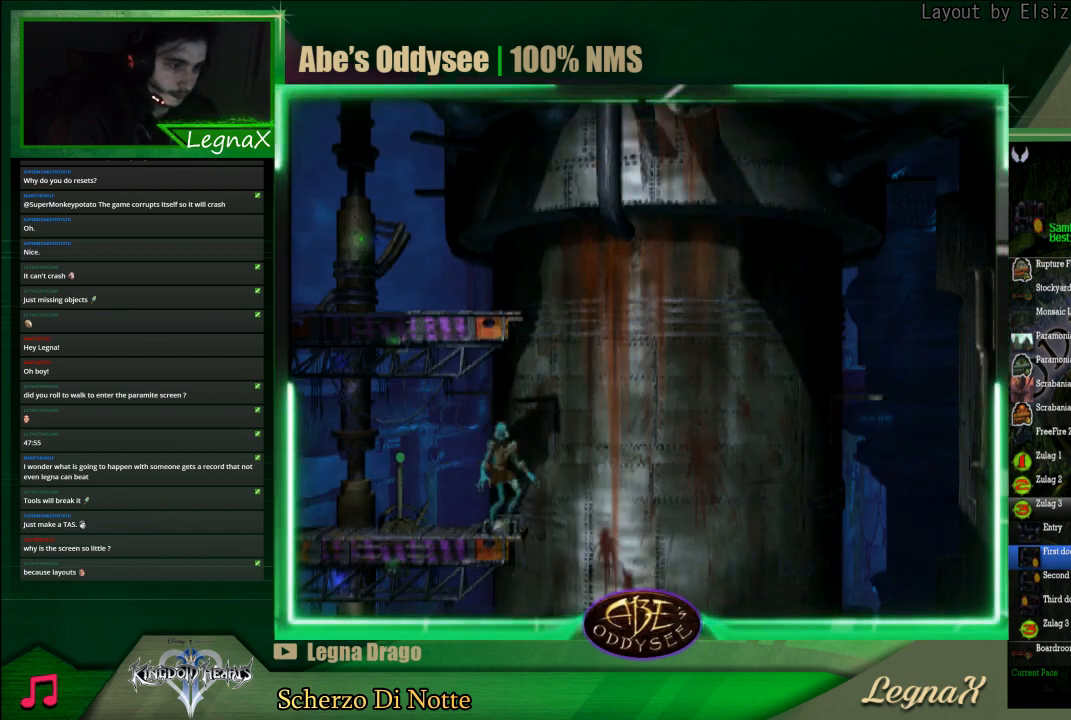
{"buttons": [], "left_stick": "down", "right_stick": "center", "events": []}
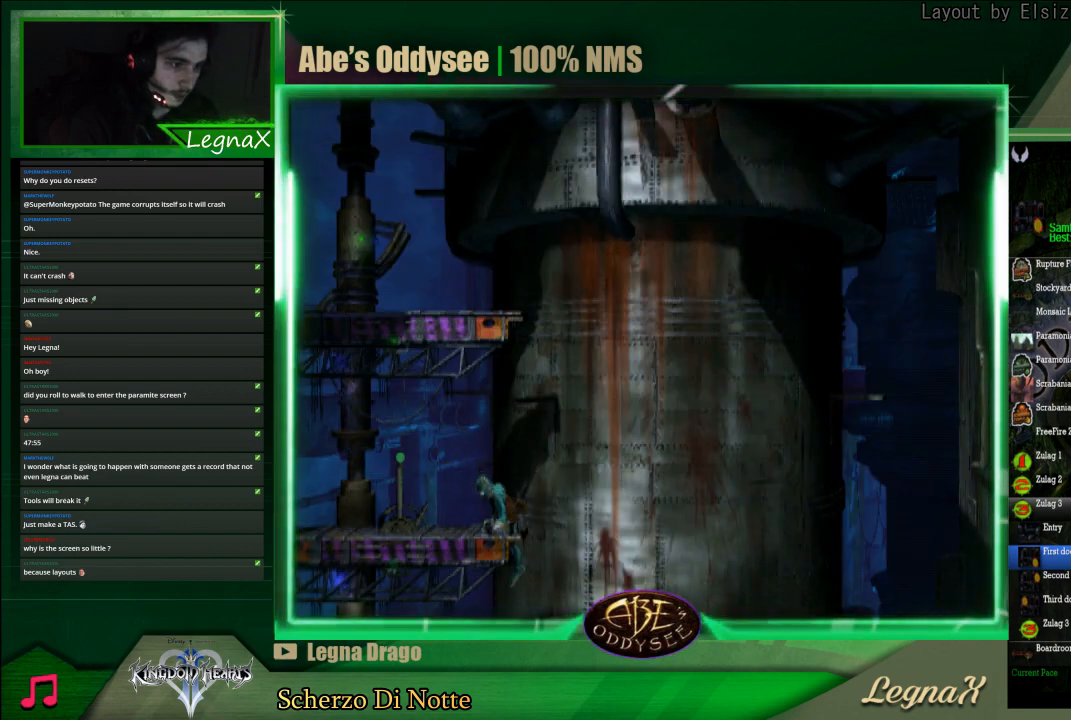
{"buttons": [], "left_stick": "down", "right_stick": "center", "events": []}
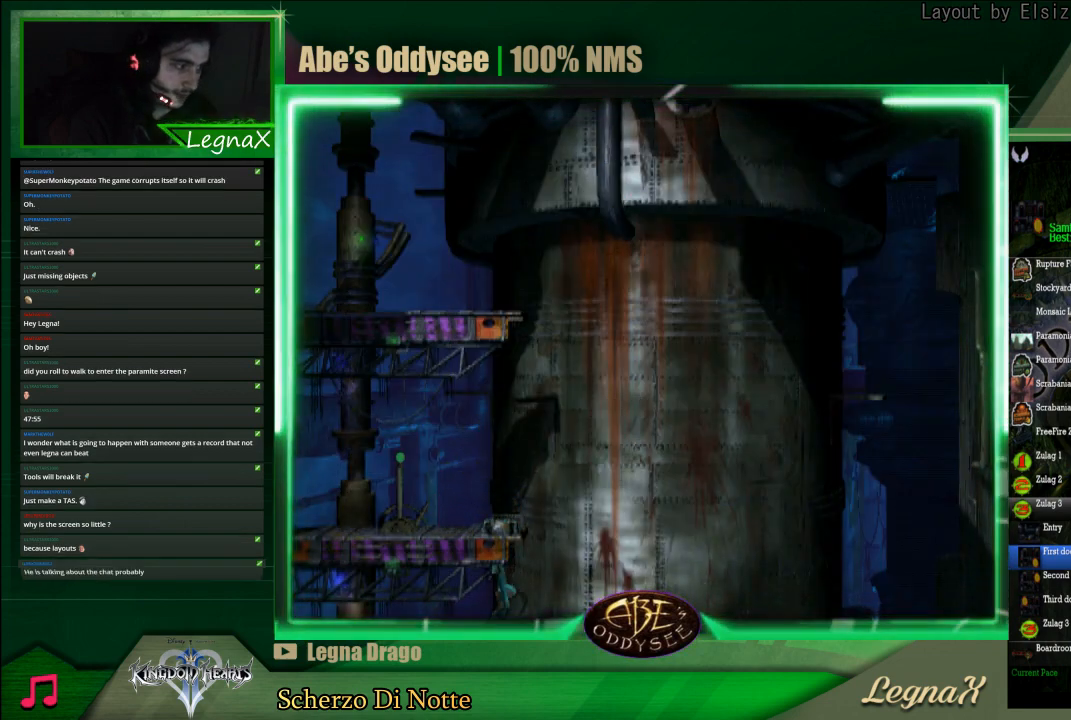
{"buttons": [], "left_stick": "right", "right_stick": "center", "events": [[333, "left_stick", "center"], [400, "left_stick", "right"]]}
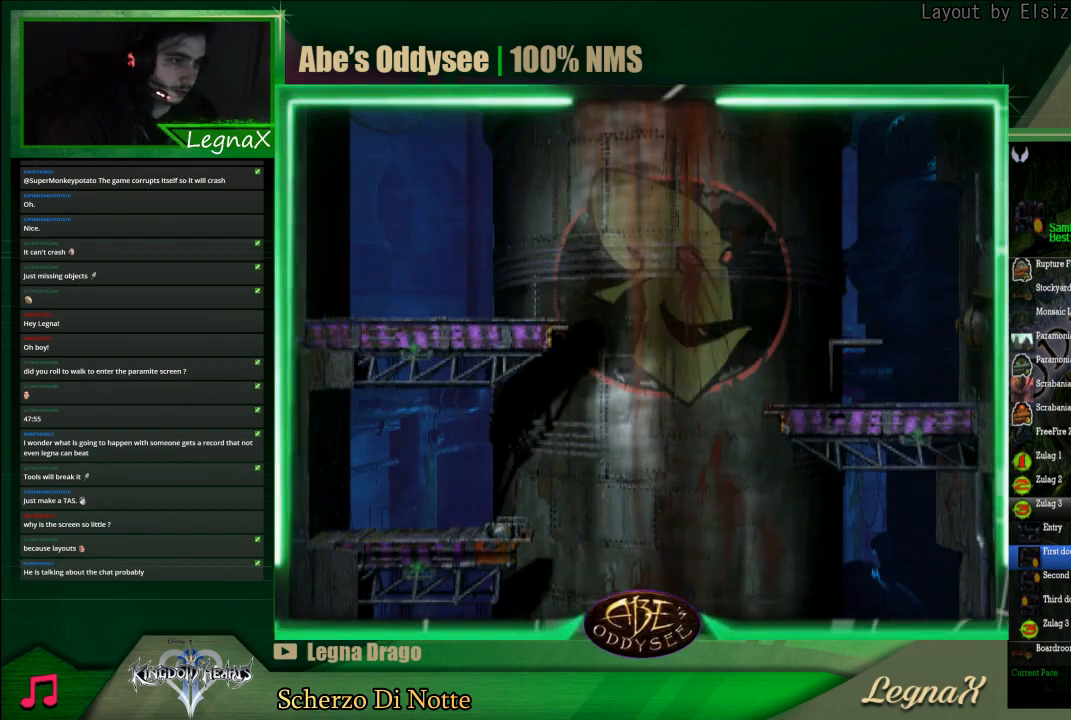
{"buttons": ["TRIANGLE"], "left_stick": "right", "right_stick": "center", "events": [[300, "TRIANGLE", "down"]]}
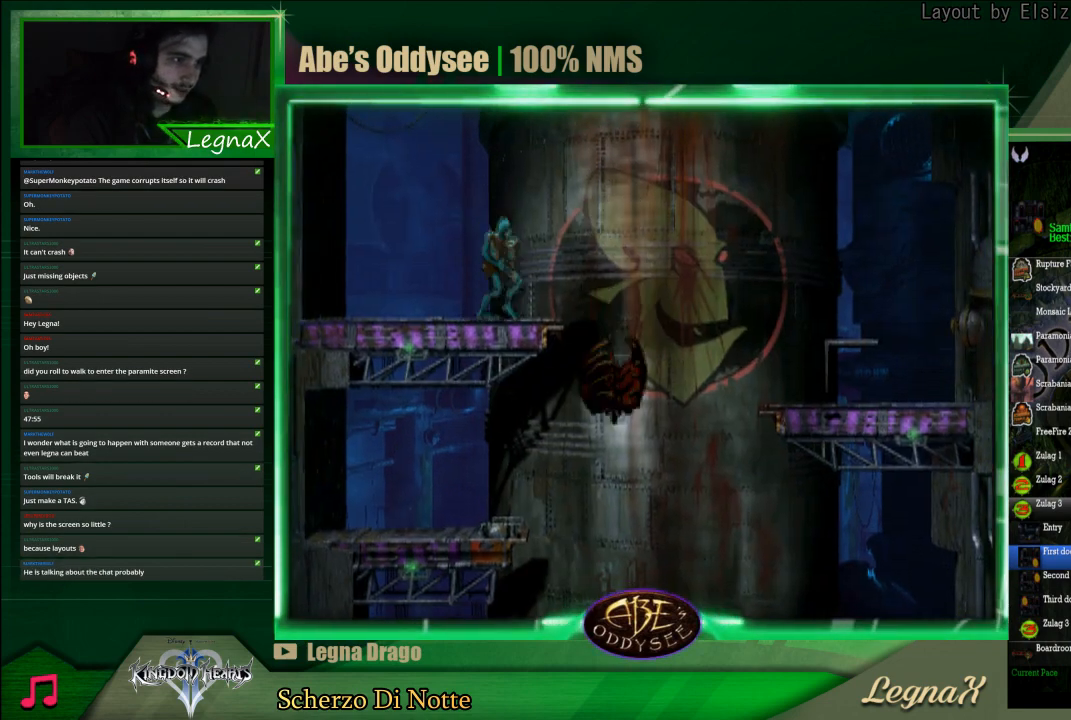
{"buttons": [], "left_stick": "right", "right_stick": "center", "events": [[200, "TRIANGLE", "up"]]}
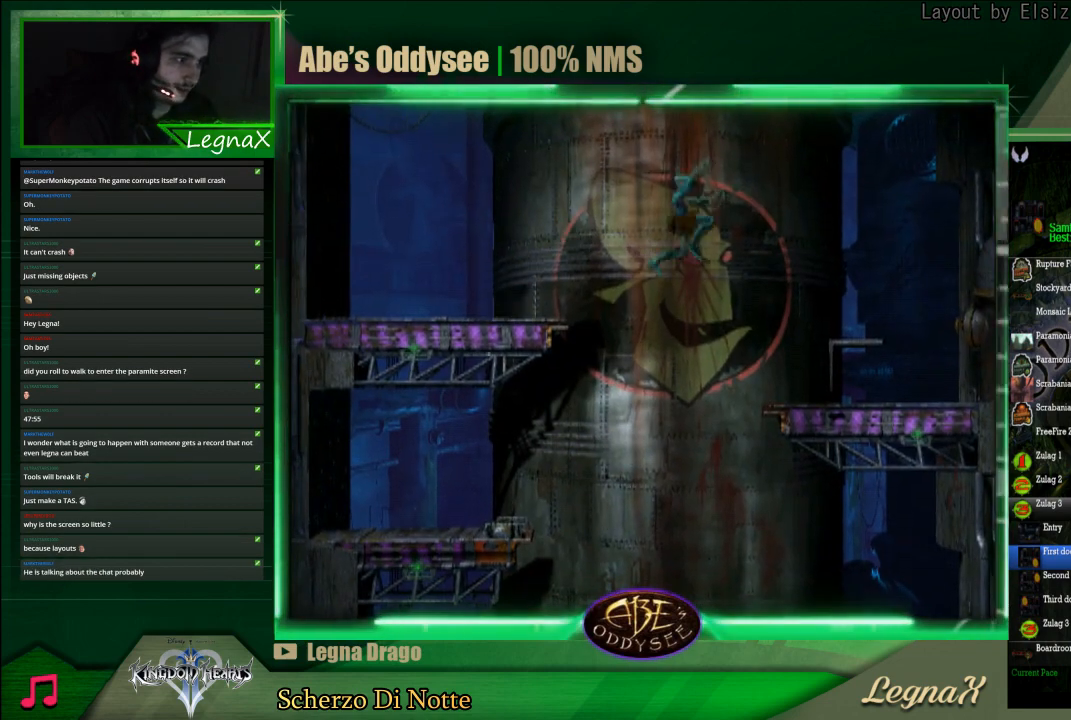
{"buttons": [], "left_stick": "left", "right_stick": "center", "events": [[400, "left_stick", "left"]]}
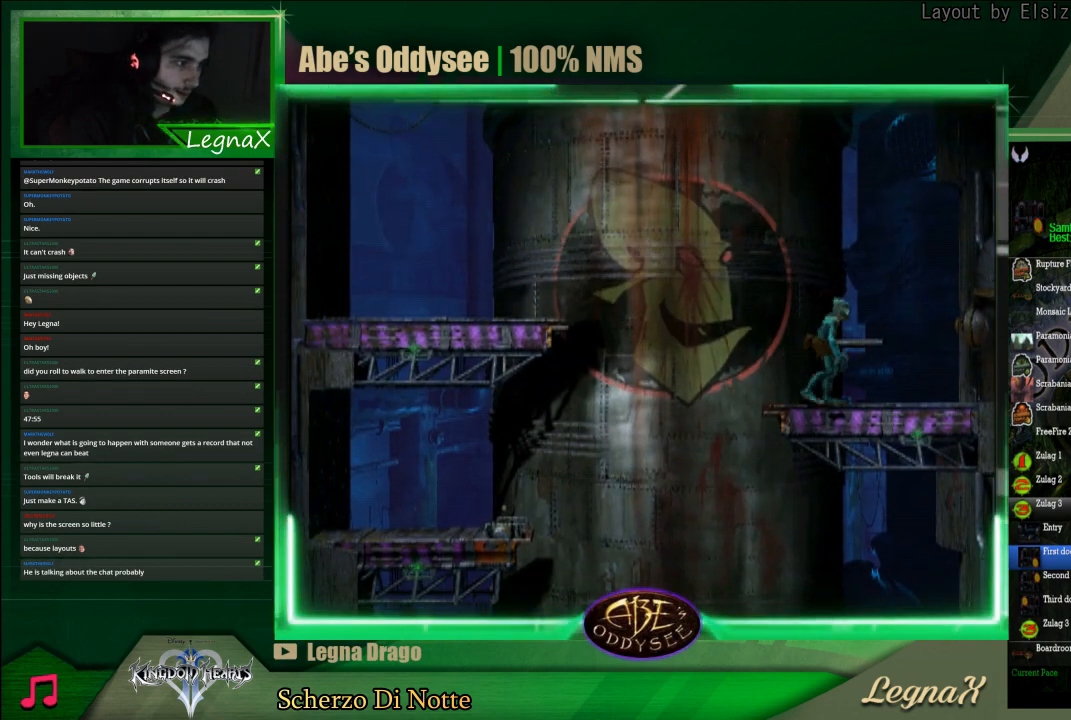
{"buttons": ["TRIANGLE"], "left_stick": "down-left", "right_stick": "center", "events": [[233, "TRIANGLE", "down"], [500, "left_stick", "down-left"]]}
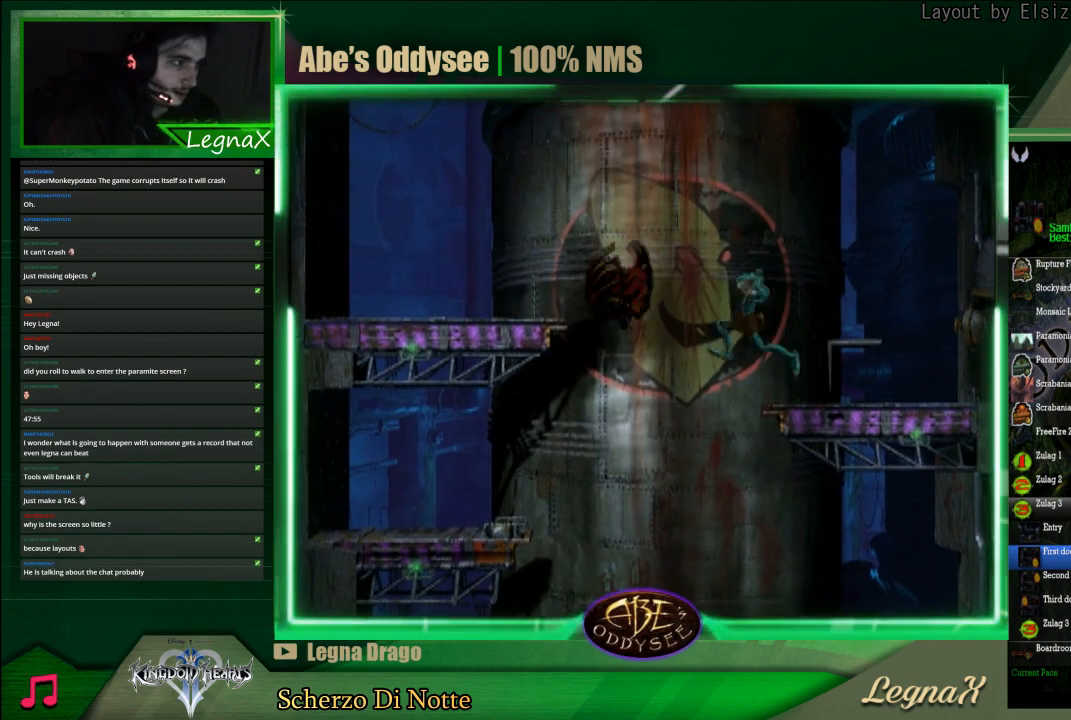
{"buttons": [], "left_stick": "down", "right_stick": "center", "events": [[67, "TRIANGLE", "up"], [133, "left_stick", "down"]]}
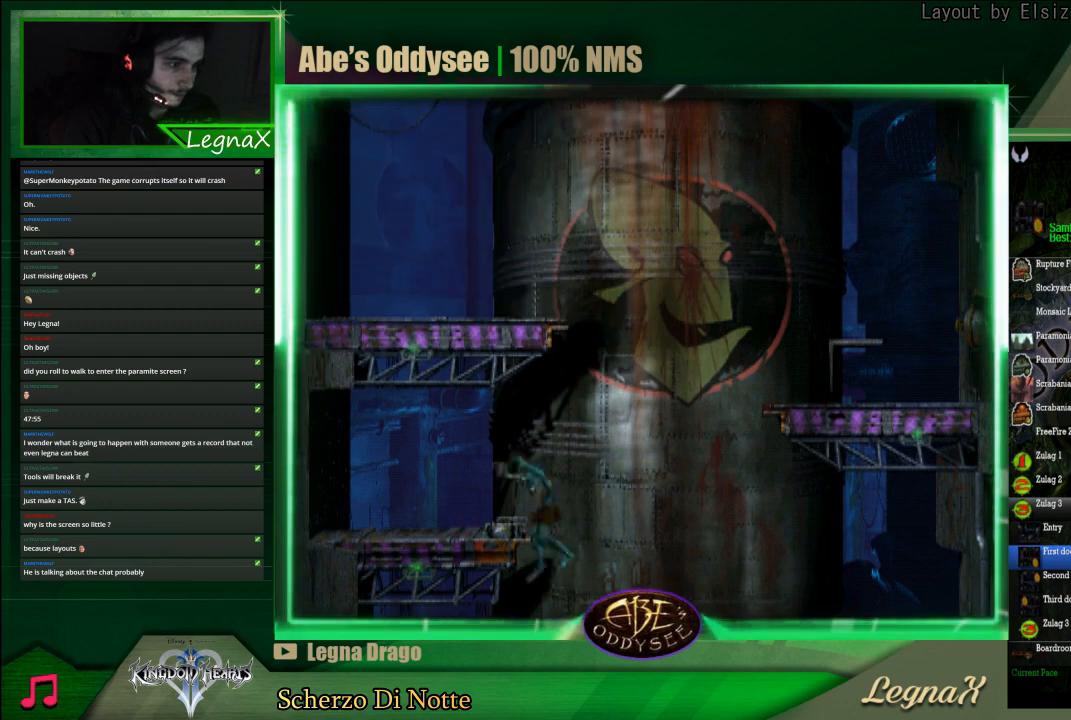
{"buttons": [], "left_stick": "center", "right_stick": "center", "events": [[433, "left_stick", "center"]]}
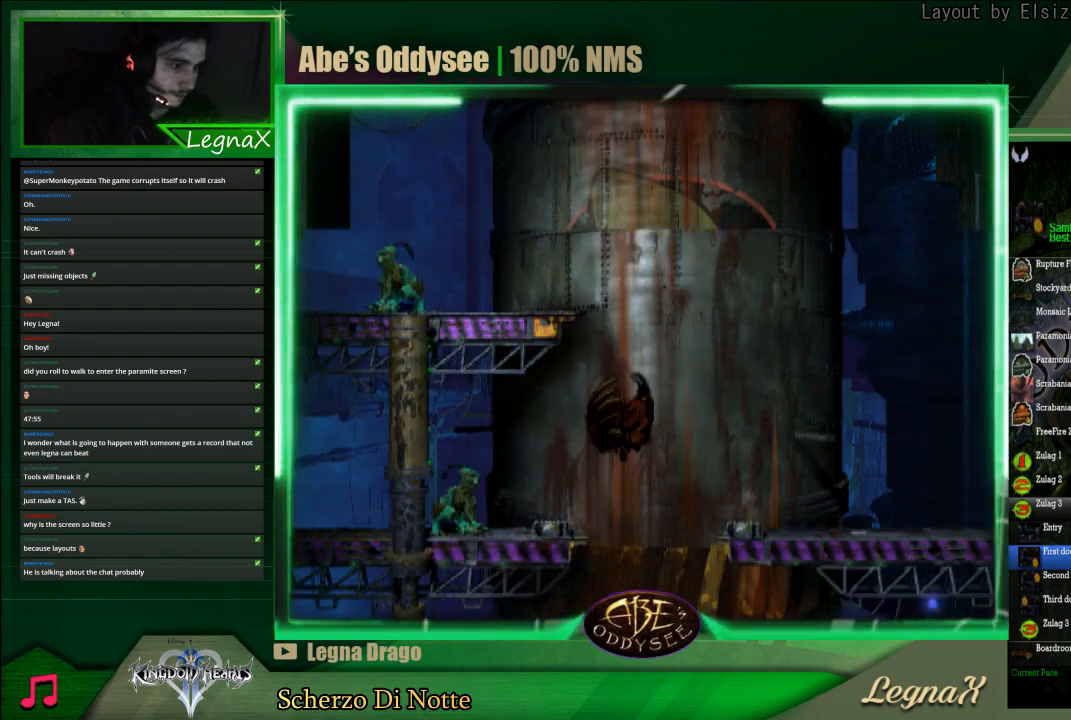
{"buttons": ["TRIANGLE"], "left_stick": "right", "right_stick": "center", "events": [[33, "left_stick", "right"], [367, "TRIANGLE", "down"]]}
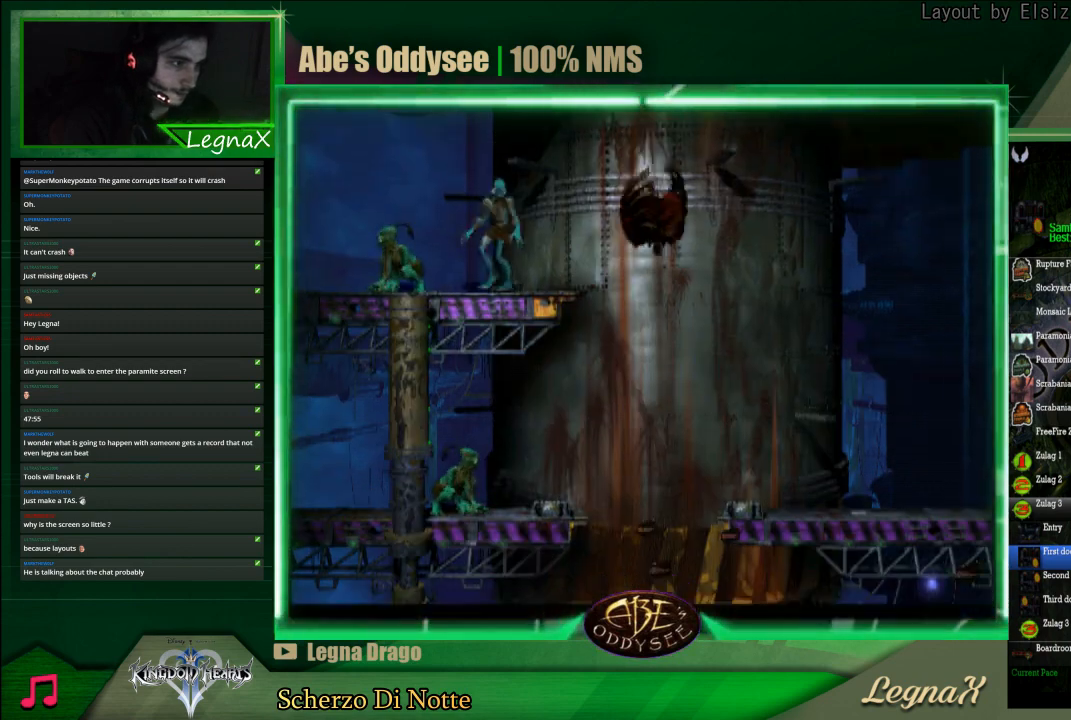
{"buttons": [], "left_stick": "center", "right_stick": "center", "events": [[367, "TRIANGLE", "up"], [400, "left_stick", "center"]]}
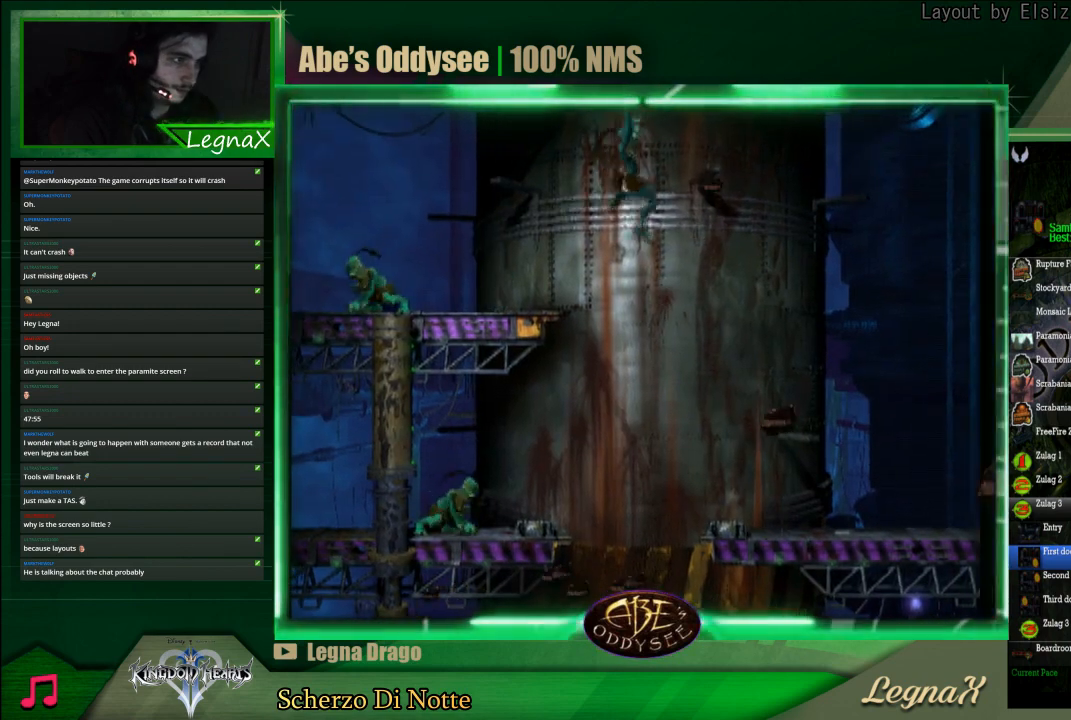
{"buttons": [], "left_stick": "center", "right_stick": "center", "events": []}
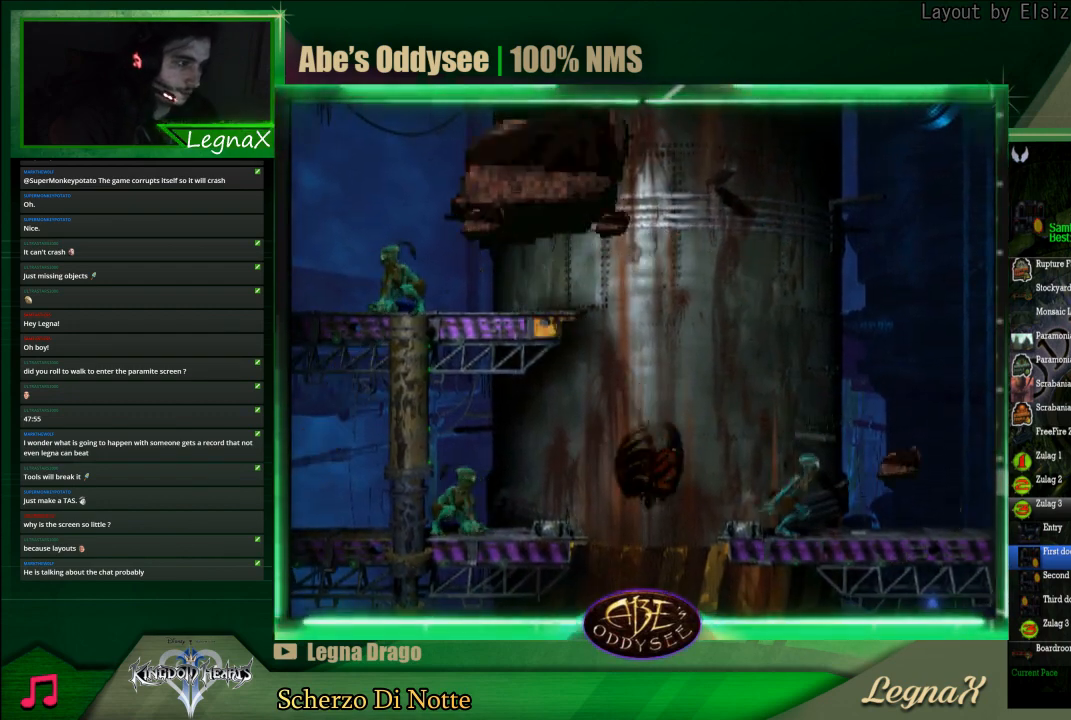
{"buttons": ["CIRCLE"], "left_stick": "center", "right_stick": "center", "events": [[467, "CIRCLE", "down"]]}
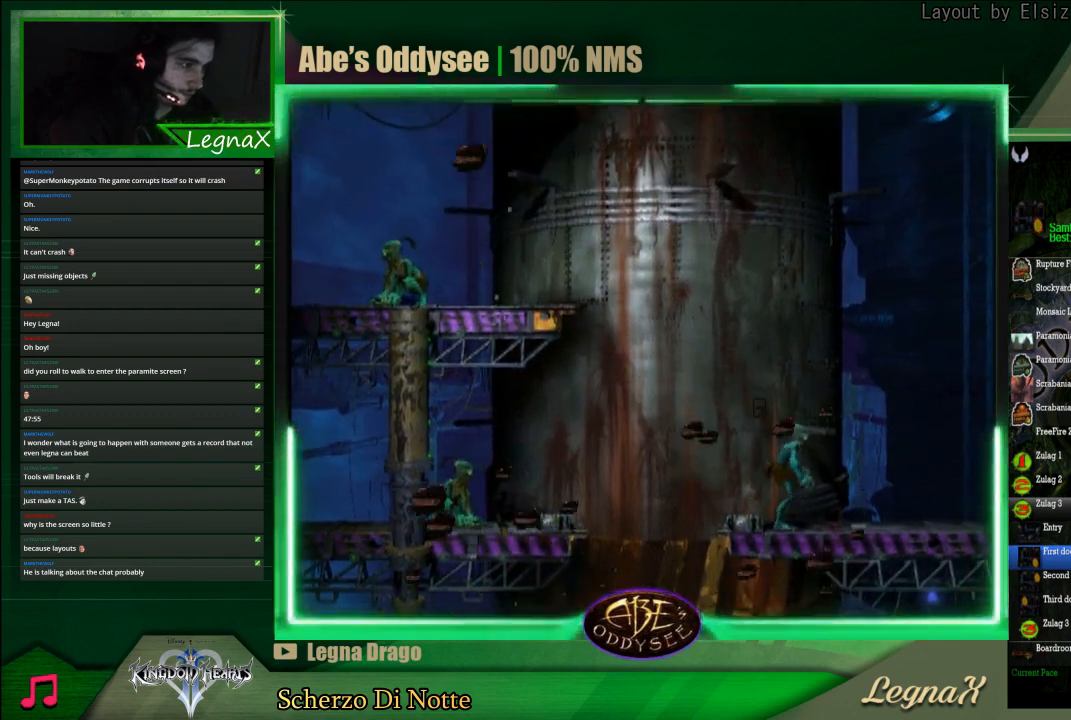
{"buttons": [], "left_stick": "center", "right_stick": "center", "events": [[133, "left_stick", "up"], [367, "CIRCLE", "up"], [400, "left_stick", "center"]]}
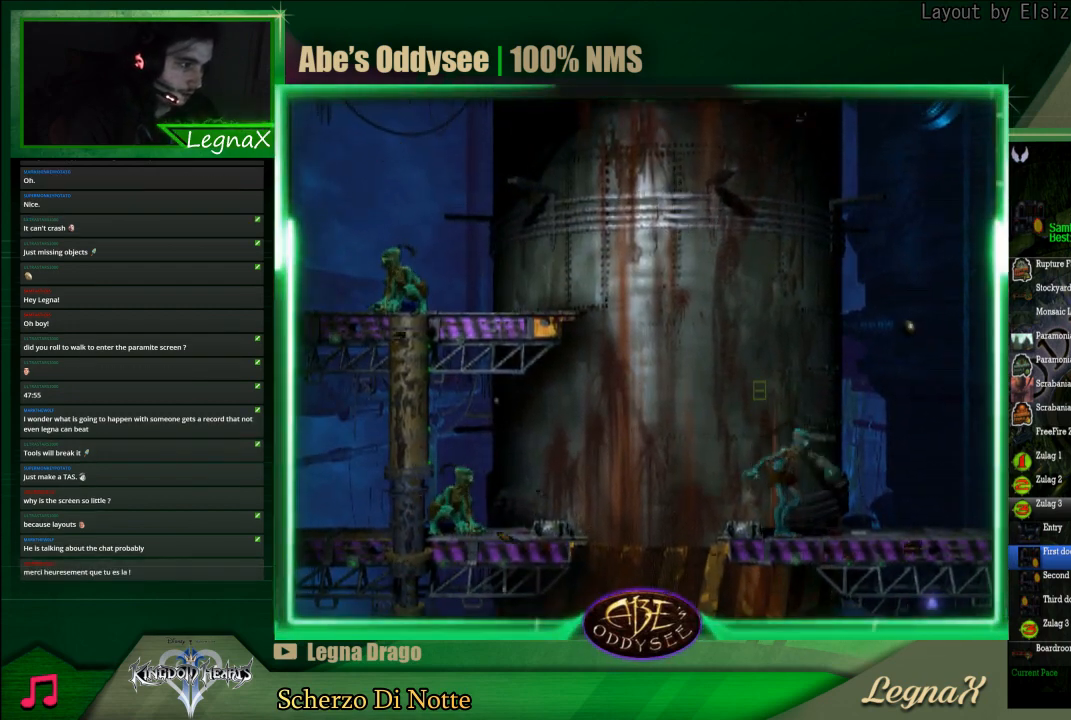
{"buttons": ["CROSS"], "left_stick": "right", "right_stick": "center", "events": [[67, "left_stick", "right"], [100, "CROSS", "down"]]}
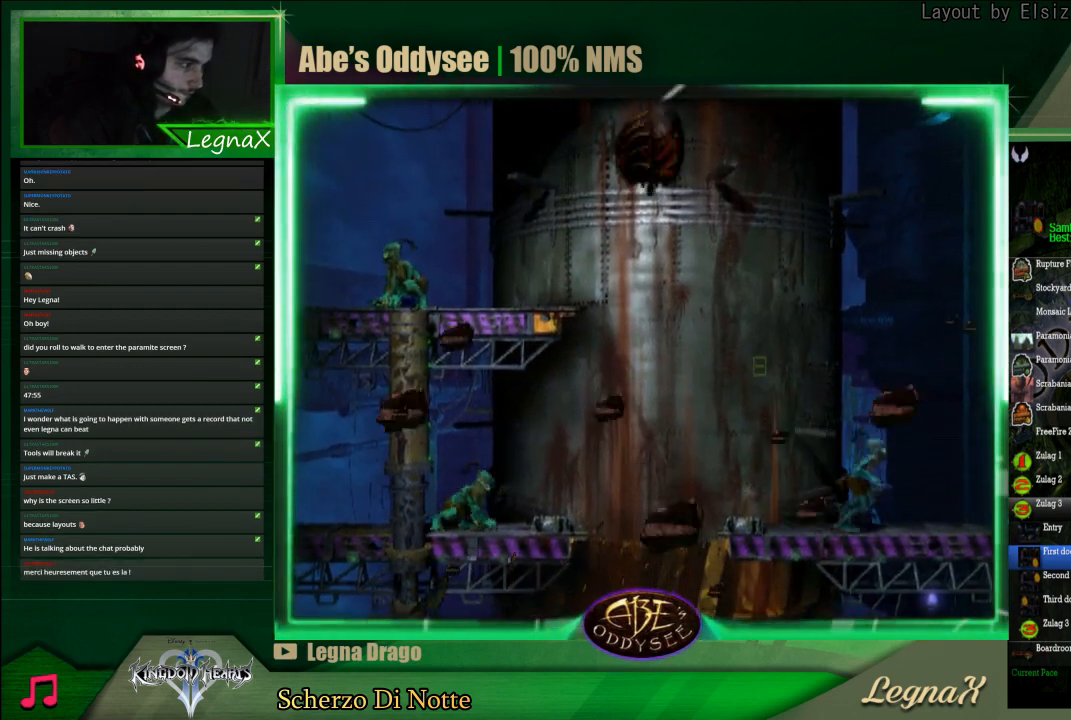
{"buttons": [], "left_stick": "right", "right_stick": "center", "events": [[167, "CROSS", "up"], [167, "left_stick", "center"], [467, "left_stick", "right"]]}
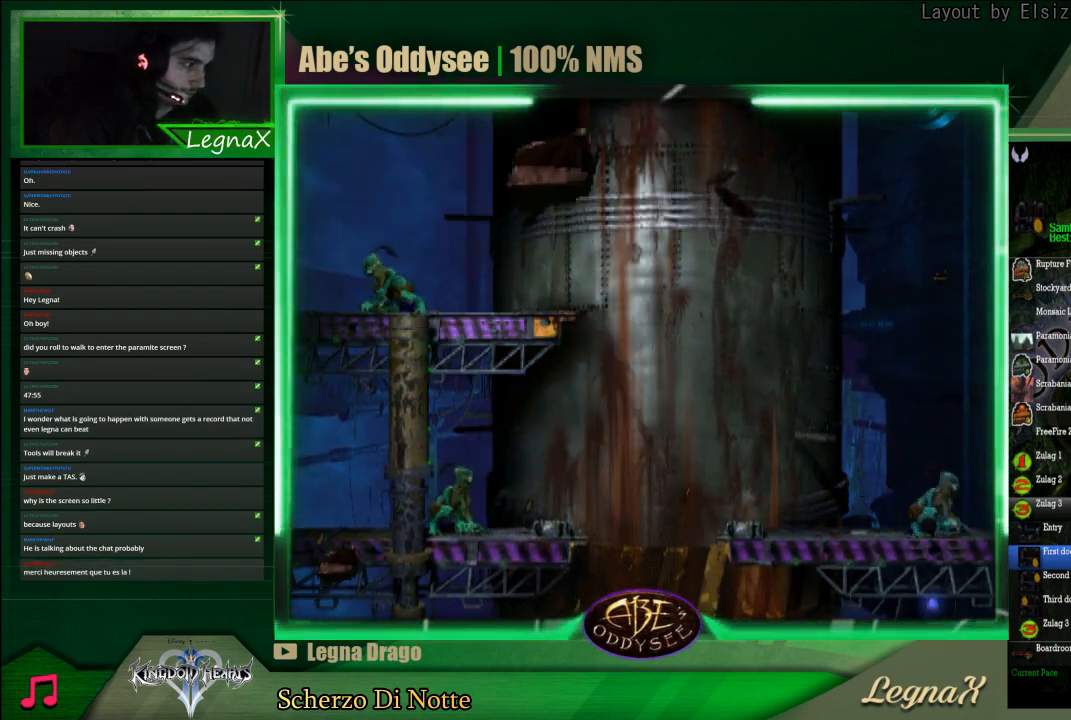
{"buttons": [], "left_stick": "center", "right_stick": "center", "events": [[67, "left_stick", "center"]]}
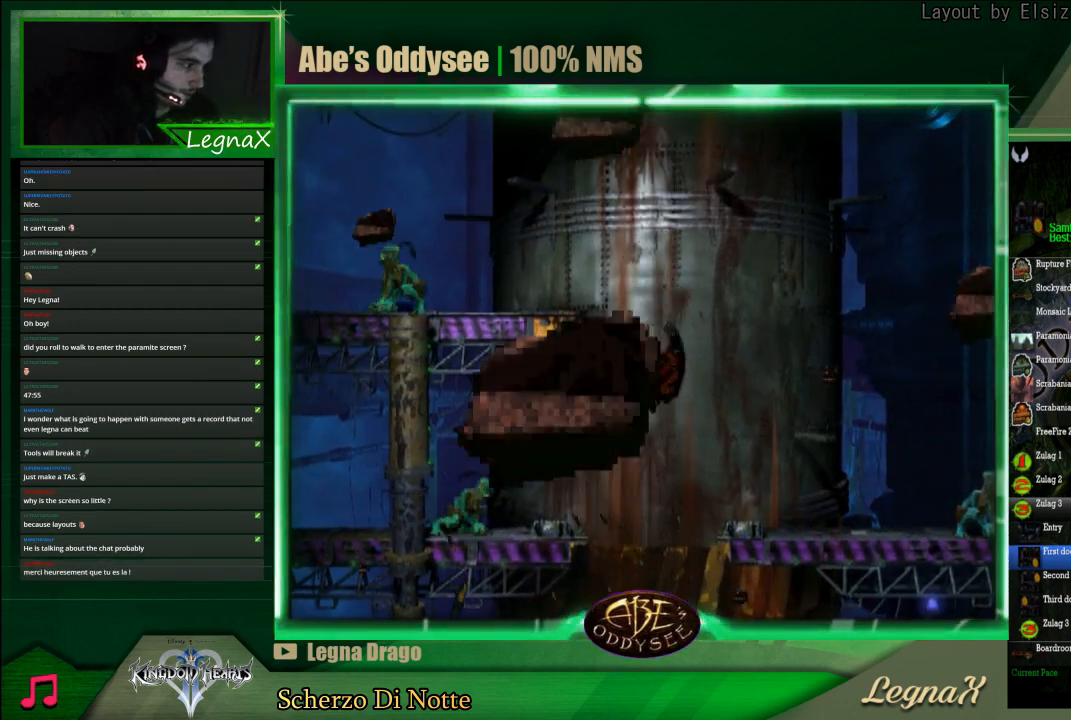
{"buttons": [], "left_stick": "center", "right_stick": "center", "events": []}
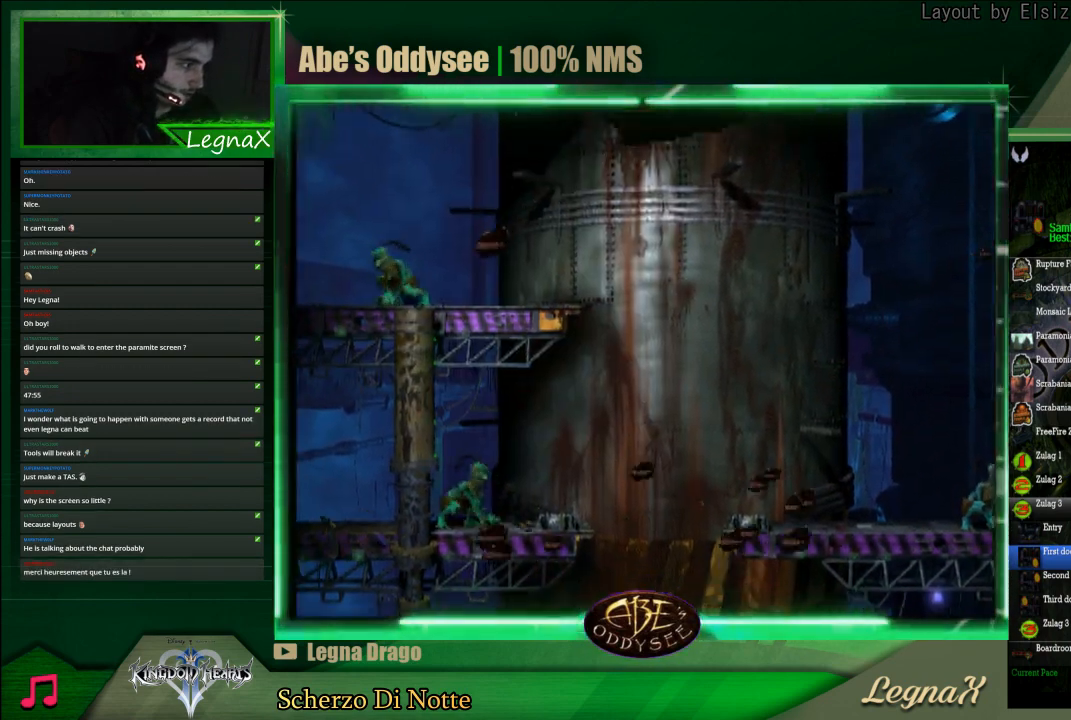
{"buttons": [], "left_stick": "center", "right_stick": "center", "events": [[267, "left_stick", "right"], [333, "left_stick", "center"]]}
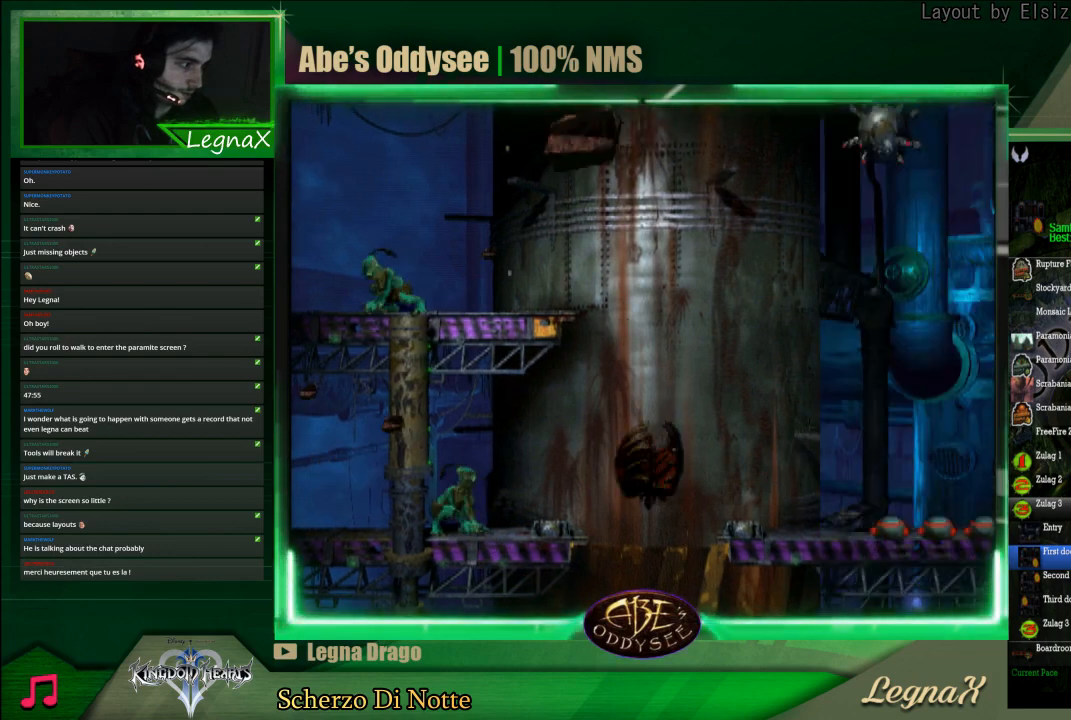
{"buttons": [], "left_stick": "center", "right_stick": "center", "events": []}
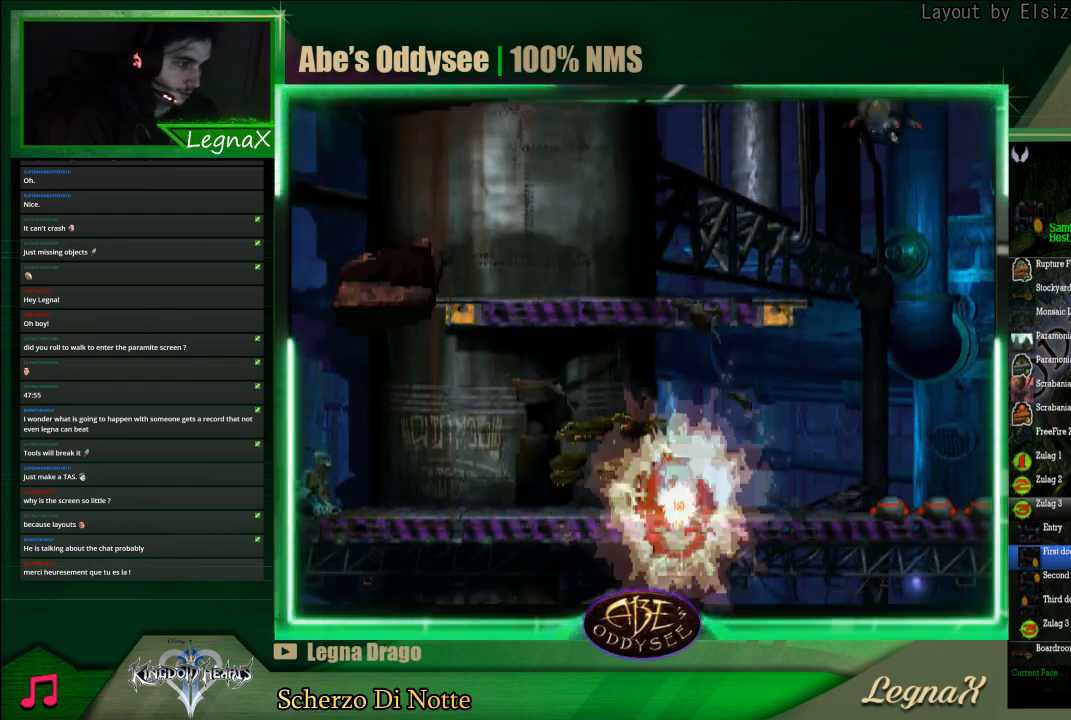
{"buttons": [], "left_stick": "right", "right_stick": "center", "events": [[333, "left_stick", "right"]]}
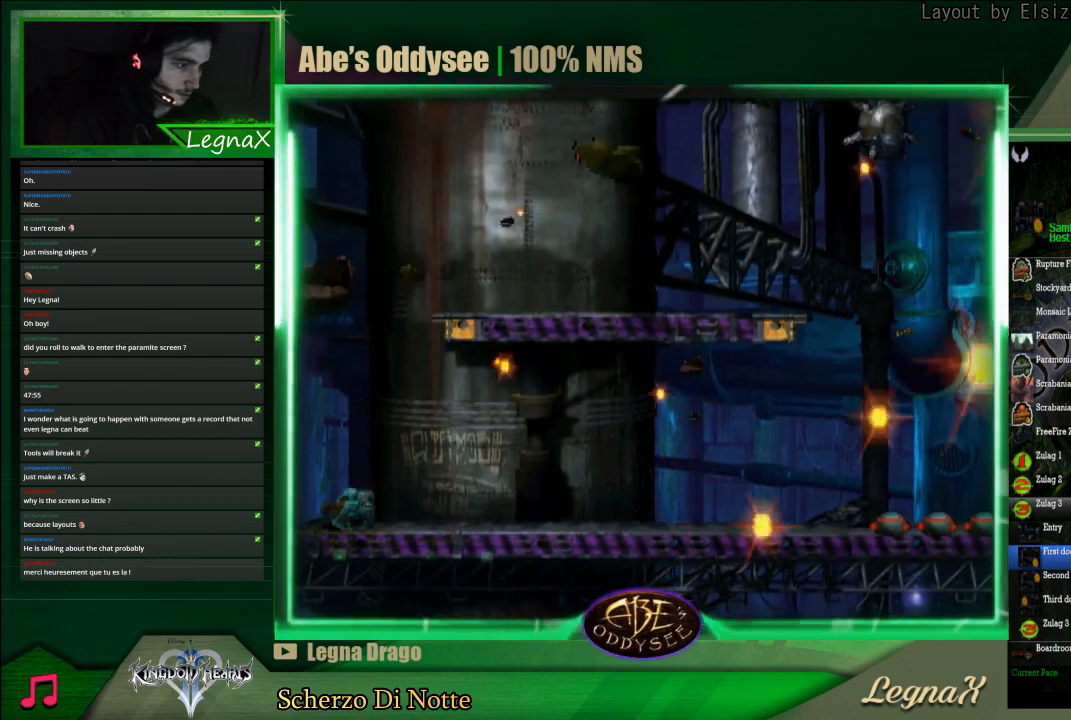
{"buttons": [], "left_stick": "right", "right_stick": "center", "events": []}
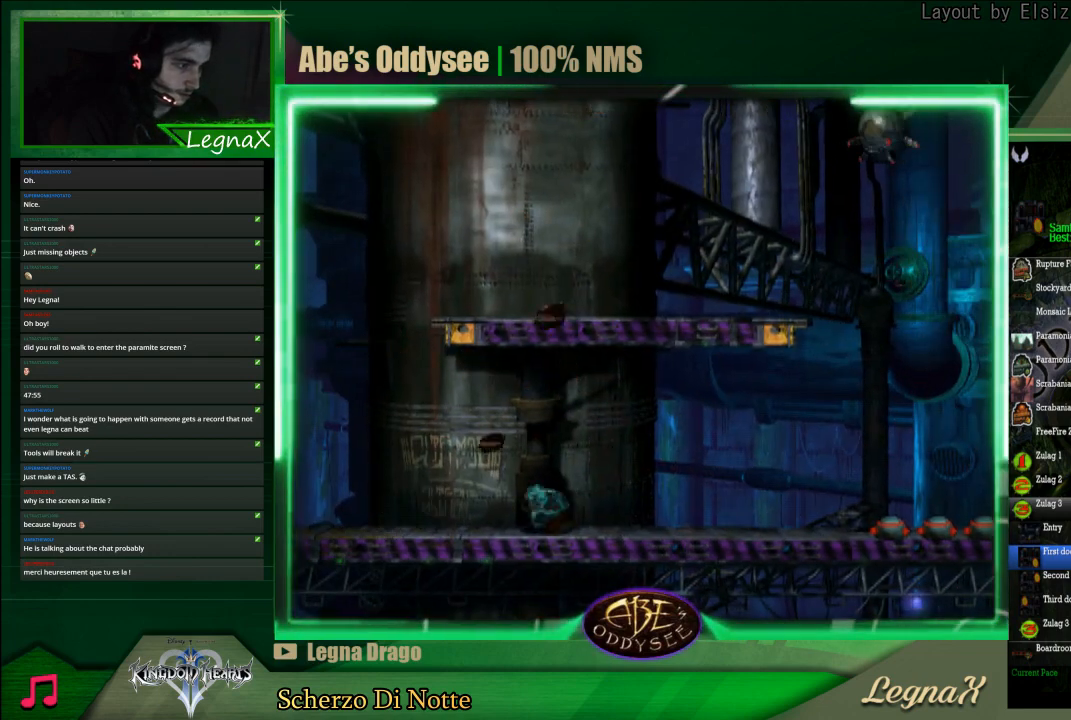
{"buttons": [], "left_stick": "right", "right_stick": "center", "events": []}
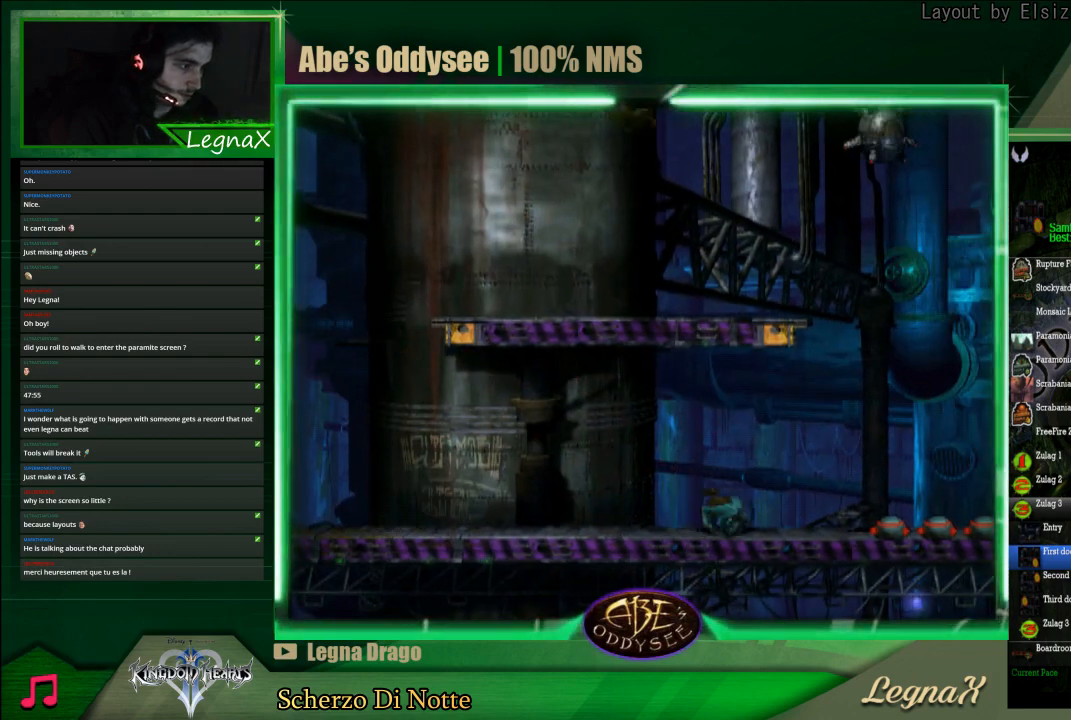
{"buttons": [], "left_stick": "center", "right_stick": "center", "events": [[133, "left_stick", "center"], [400, "left_stick", "up"], [500, "left_stick", "center"]]}
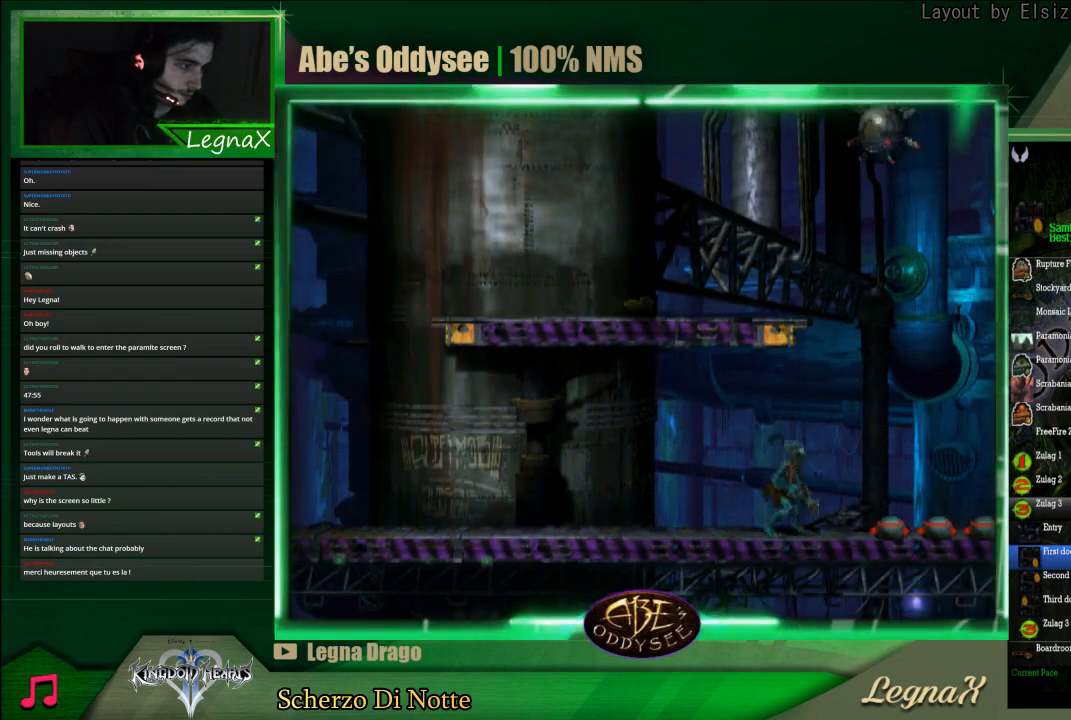
{"buttons": [], "left_stick": "right", "right_stick": "center", "events": [[167, "left_stick", "right"], [267, "TRIANGLE", "down"], [500, "TRIANGLE", "up"]]}
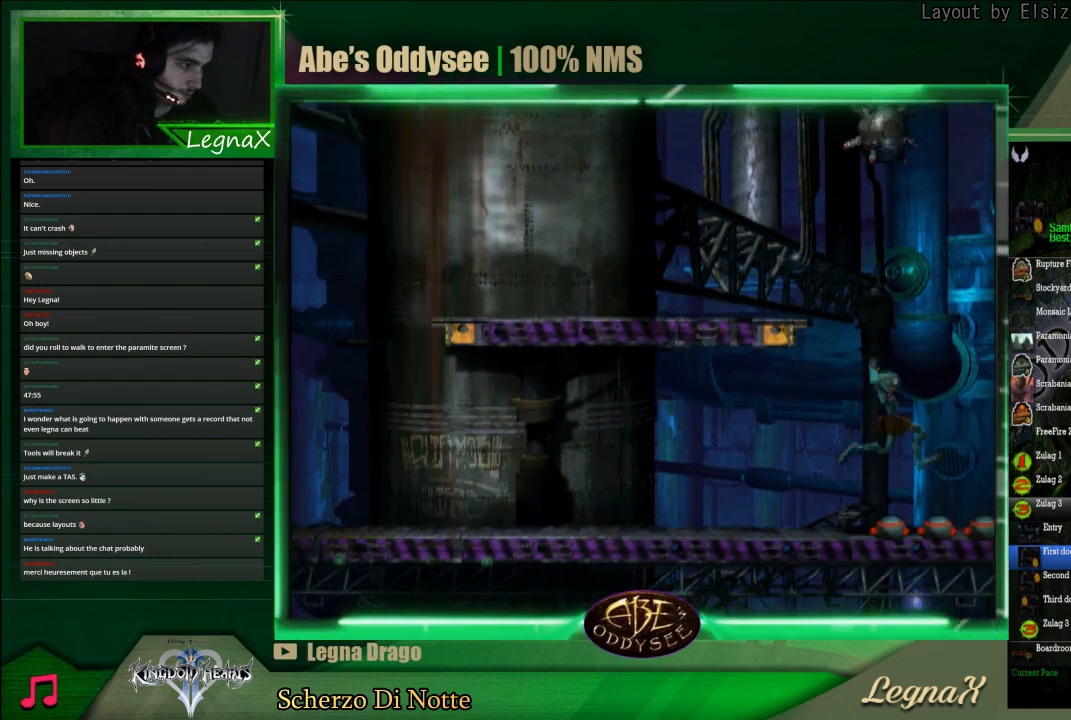
{"buttons": [], "left_stick": "right", "right_stick": "center", "events": []}